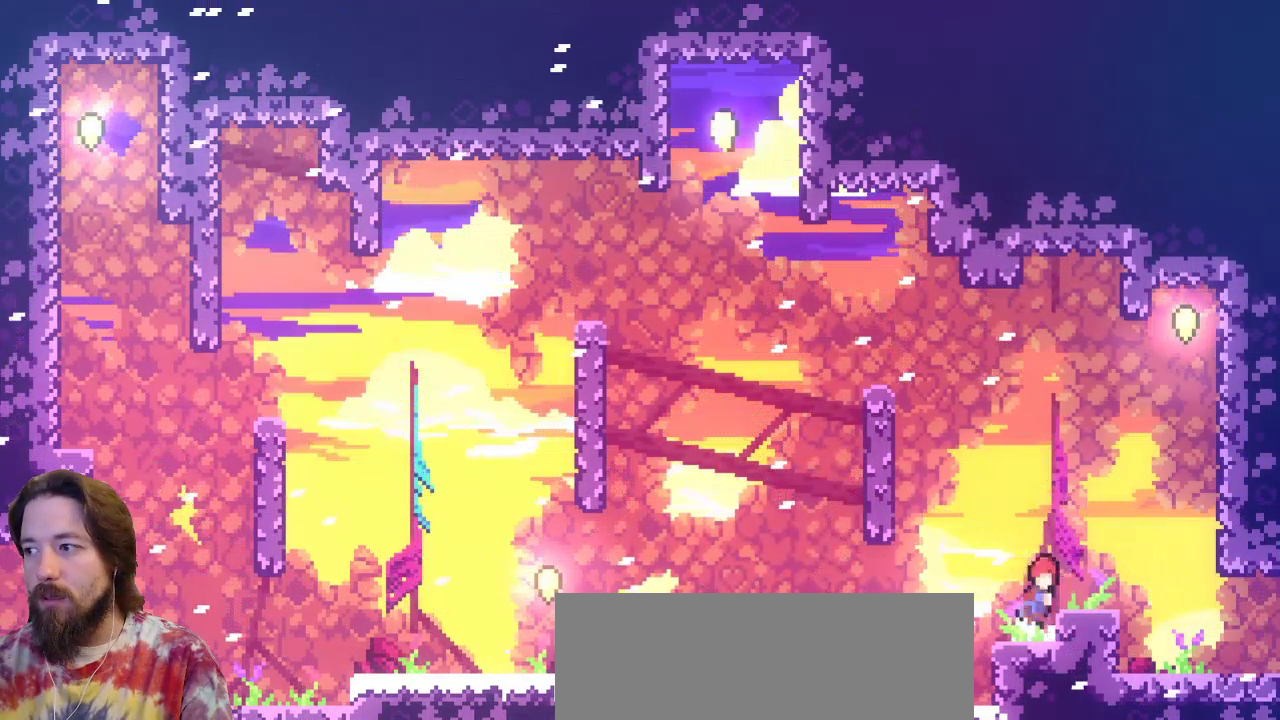
Gameplay with keyboard; each line is a JSON object with the keys held at the frame after it. "events" lists presses ("down") and releases ("up") of "a", "c", "d", "down", "left", "right", "s", "up", "x" and "z" between this image and that frame as [ms after this image, input, new state], when the widget could be followed in between. No other keys are recorded. Mouse input is not recorded.
{"keys": ["right", "z"], "events": [[17, "z", "down"], [100, "z", "up"], [150, "right", "up"], [300, "right", "down"], [483, "z", "down"]]}
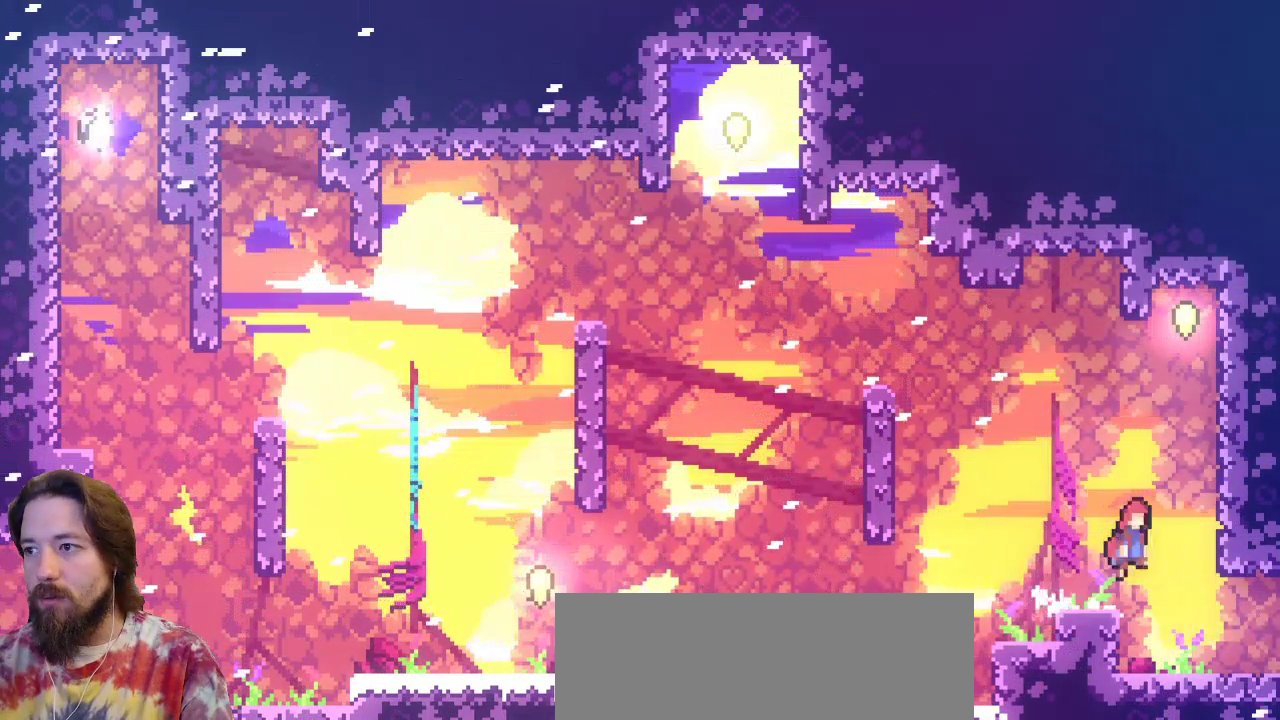
{"keys": ["up"], "events": [[217, "up", "down"], [267, "z", "up"], [317, "right", "up"]]}
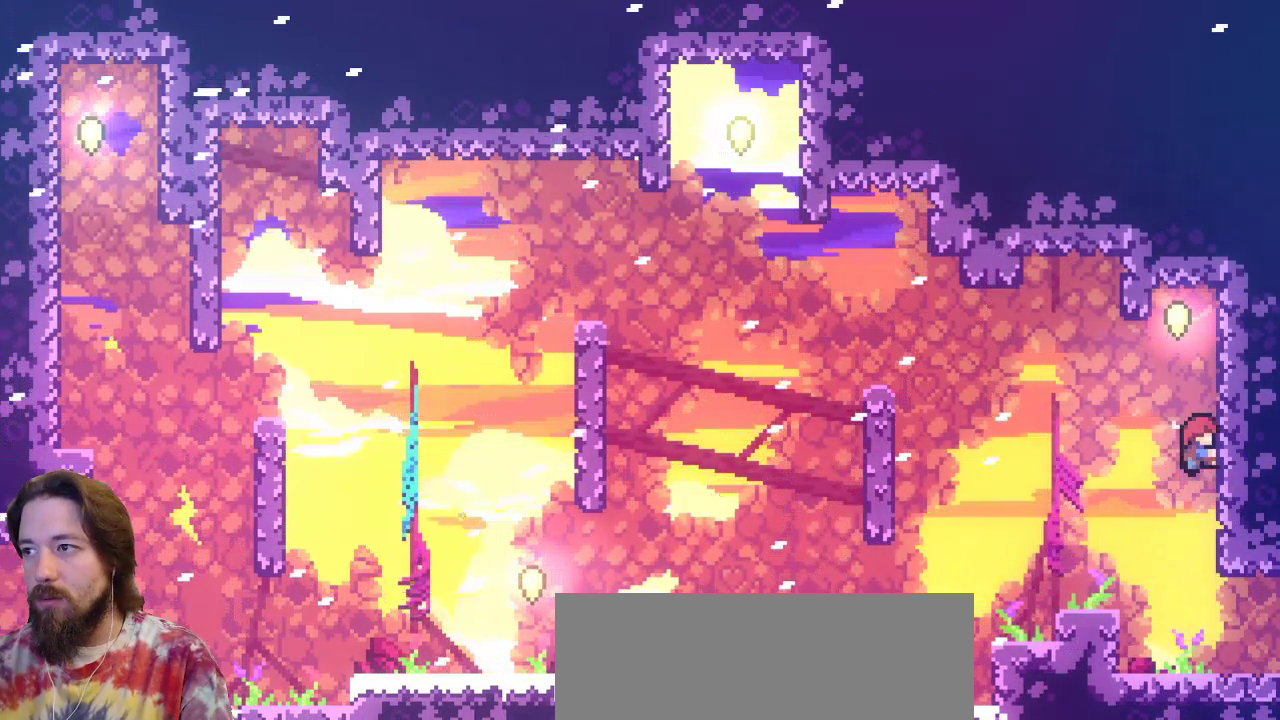
{"keys": ["up"], "events": []}
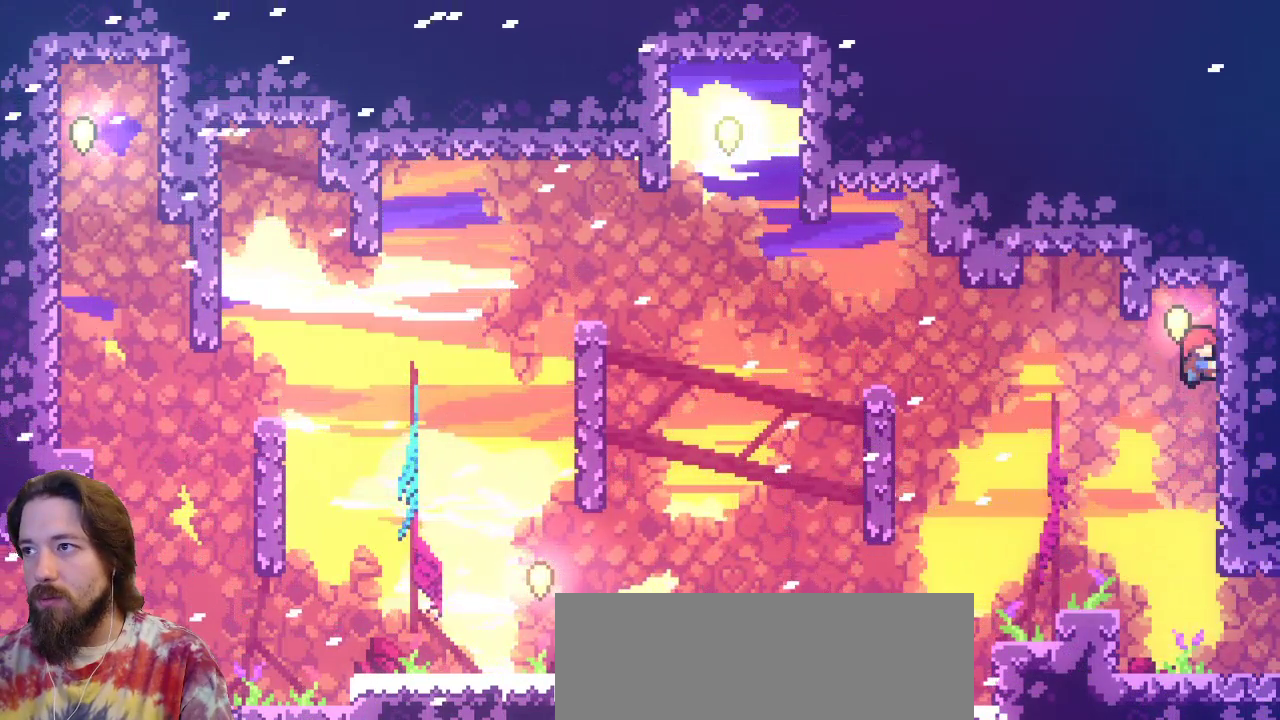
{"keys": [], "events": [[200, "up", "up"]]}
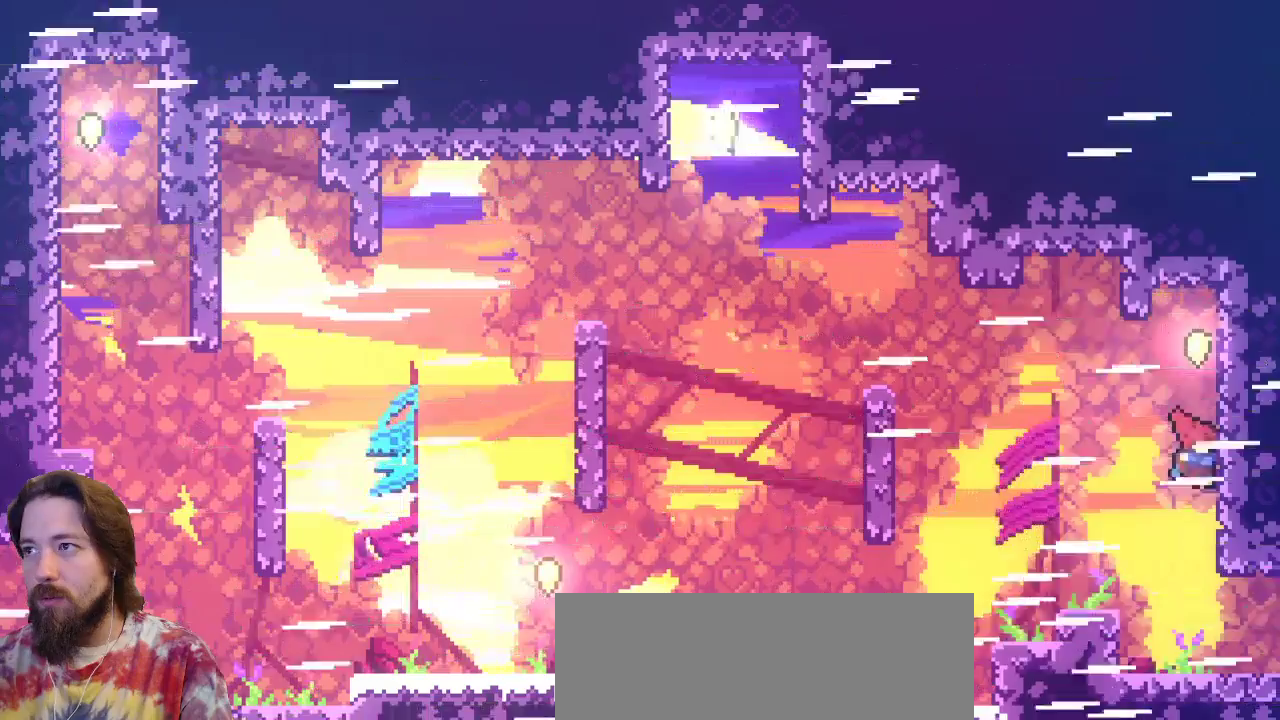
{"keys": ["left", "up"], "events": [[83, "z", "down"], [117, "left", "down"], [400, "up", "down"], [500, "z", "up"]]}
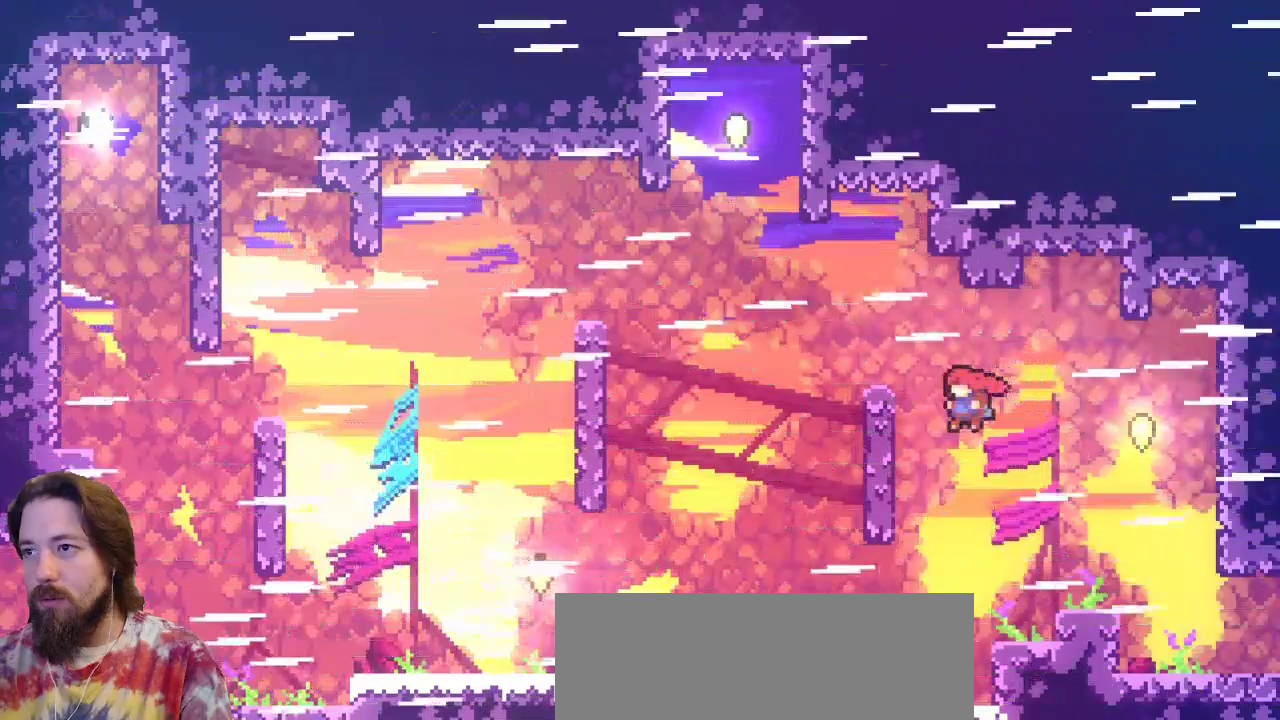
{"keys": ["left", "up", "z"], "events": [[233, "z", "down"]]}
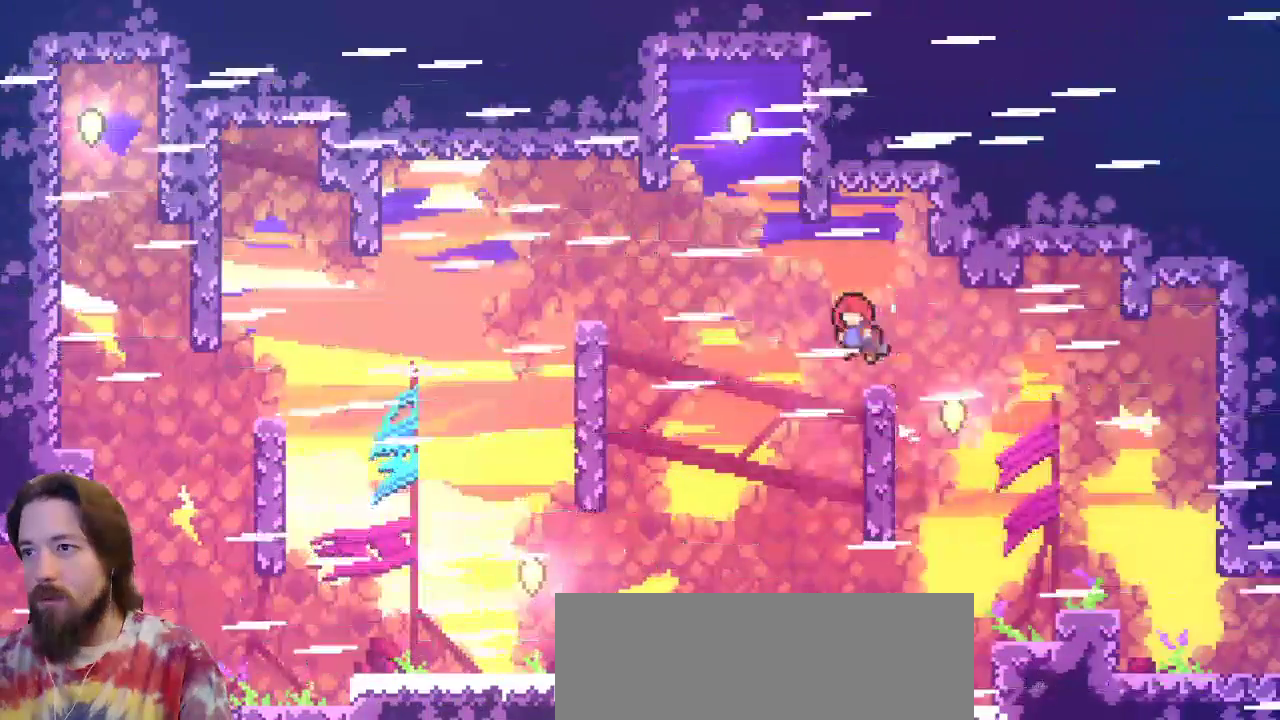
{"keys": ["right"], "events": [[117, "up", "up"], [117, "z", "up"], [200, "left", "up"], [383, "right", "down"]]}
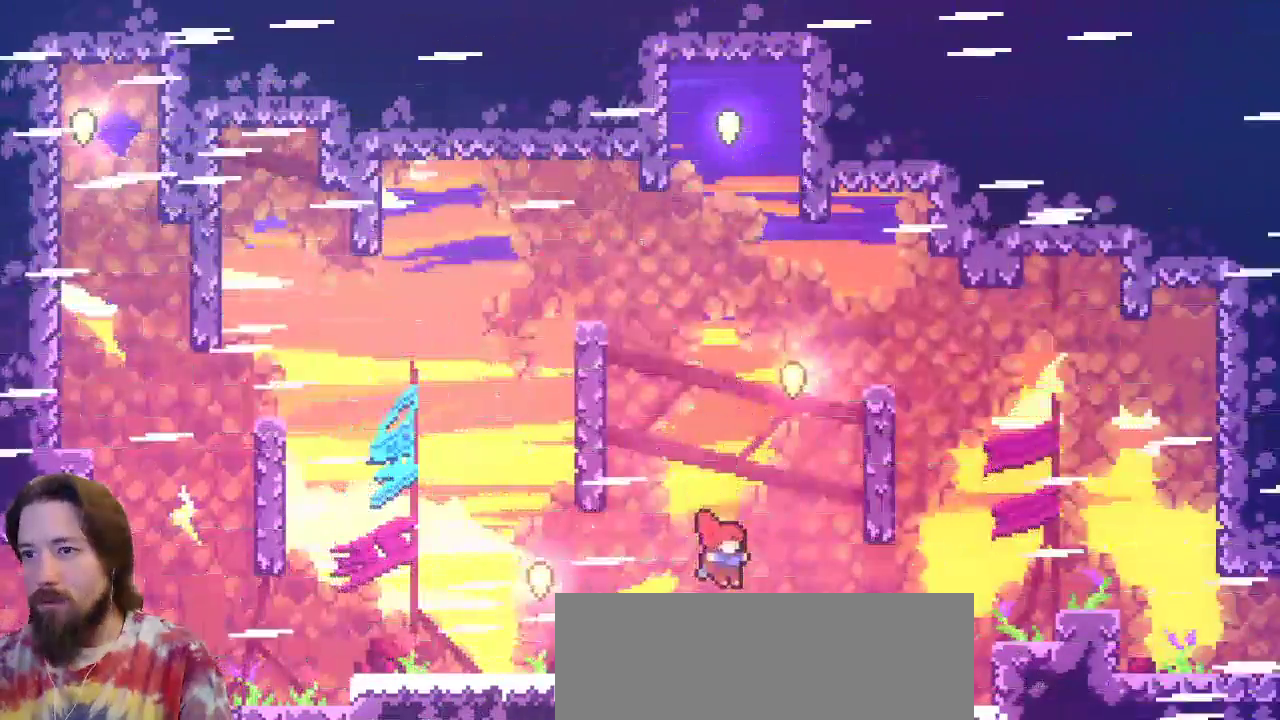
{"keys": ["left", "right"], "events": [[67, "right", "up"], [117, "left", "down"], [500, "right", "down"]]}
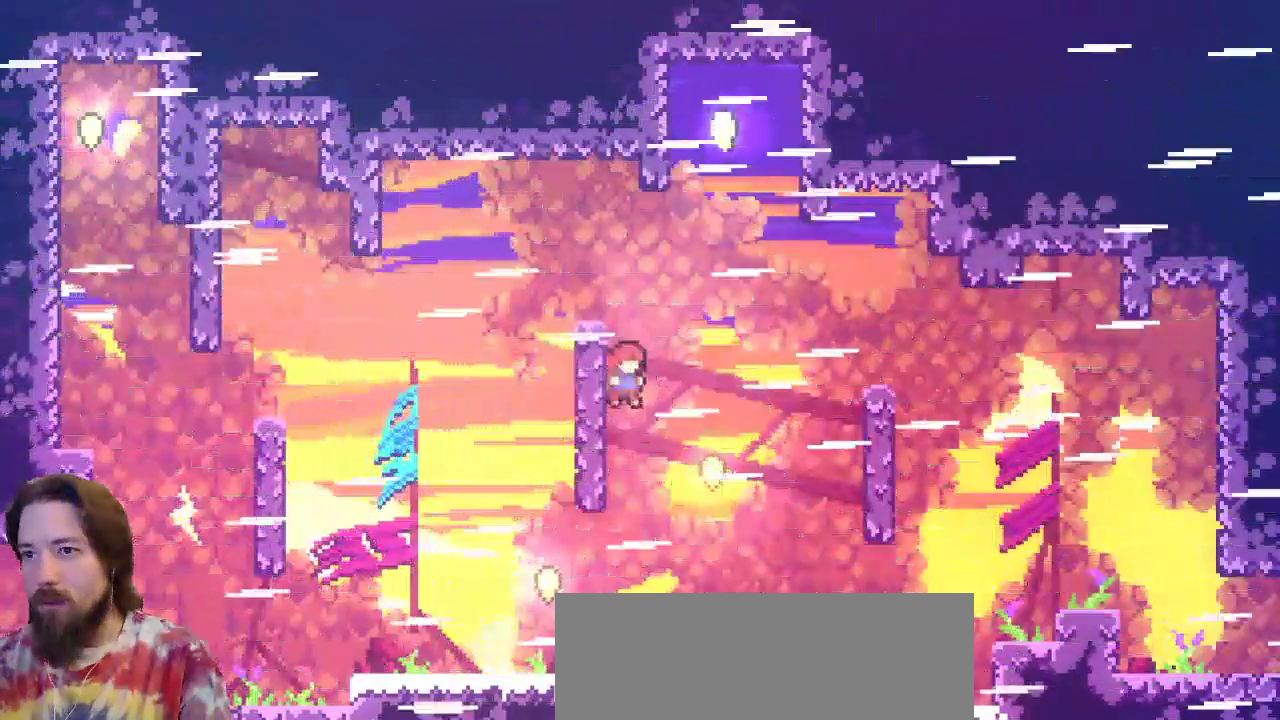
{"keys": ["c", "up"], "events": [[50, "left", "up"], [50, "z", "down"], [317, "up", "down"], [417, "right", "up"], [417, "z", "up"], [467, "c", "down"]]}
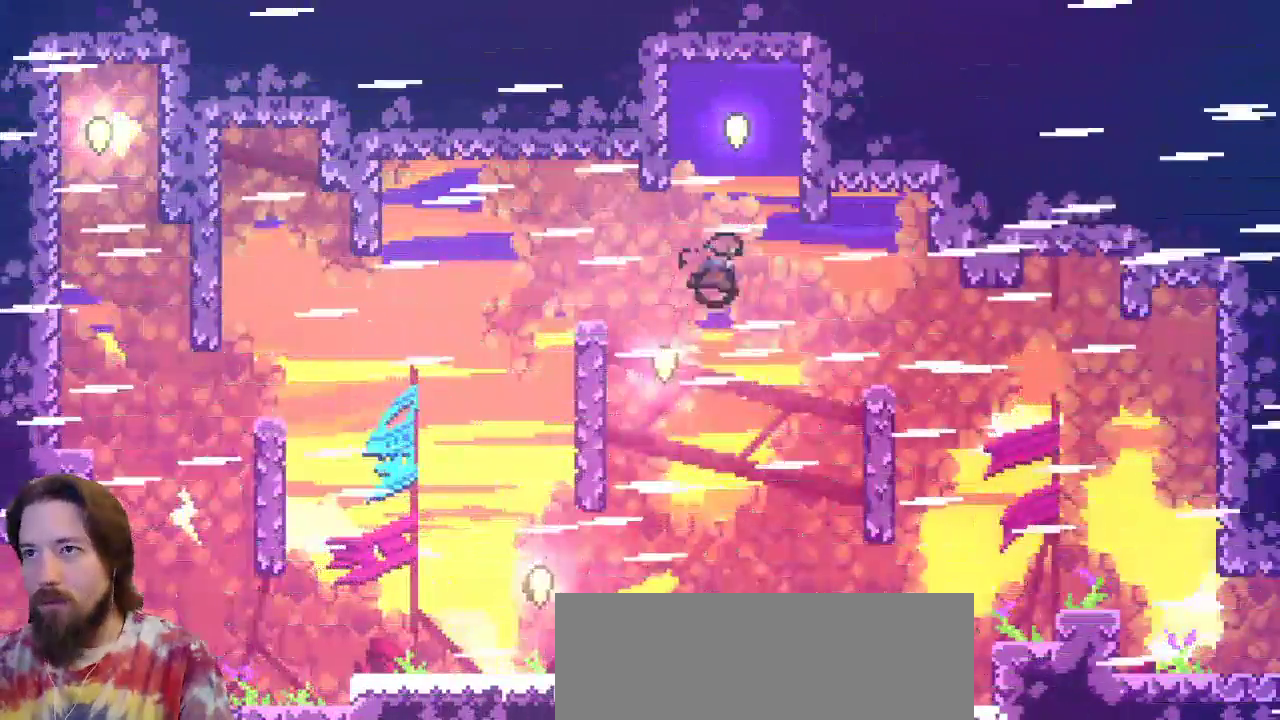
{"keys": [], "events": [[117, "c", "up"], [200, "right", "down"], [350, "up", "up"], [433, "right", "up"]]}
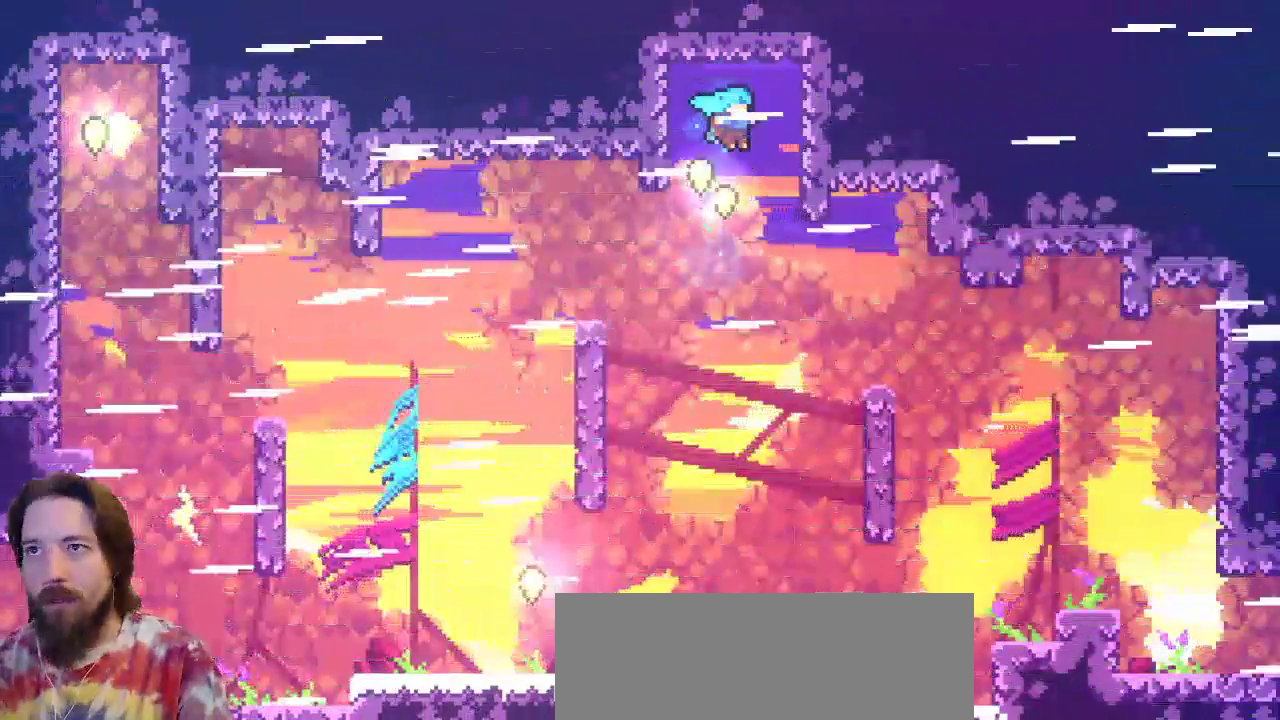
{"keys": [], "events": [[67, "right", "down"], [217, "right", "up"], [367, "right", "down"], [500, "right", "up"]]}
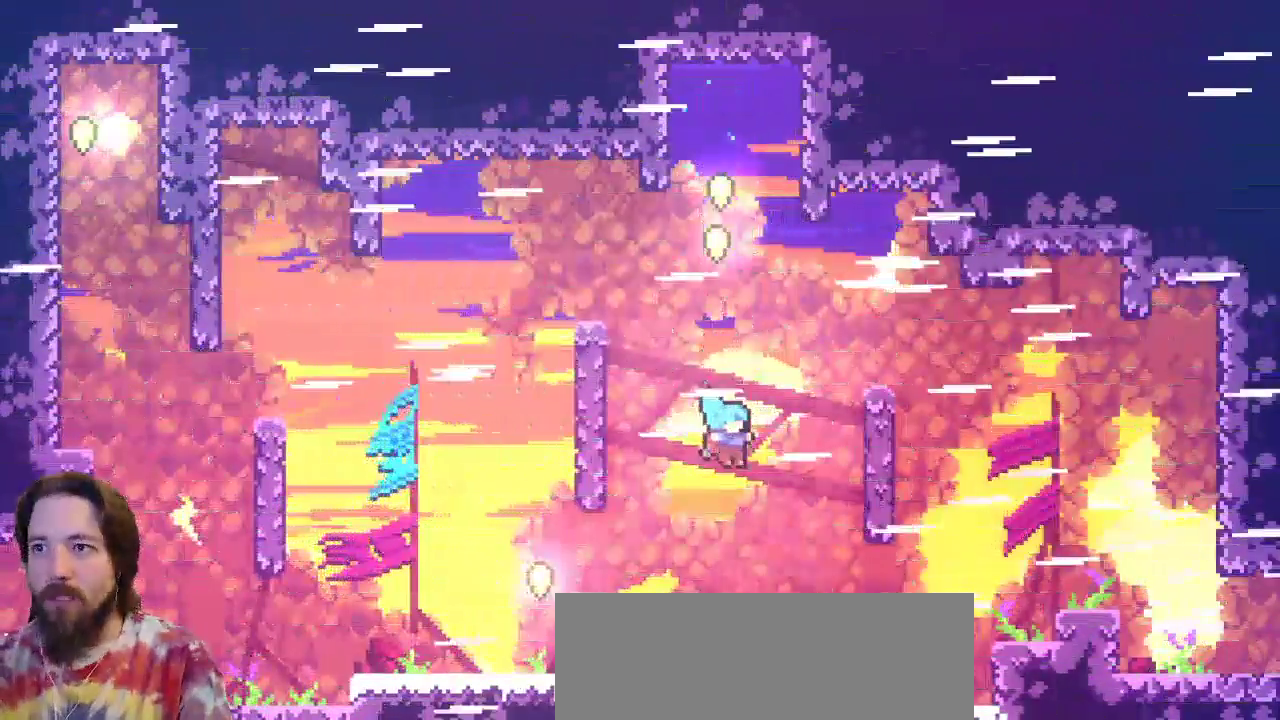
{"keys": [], "events": []}
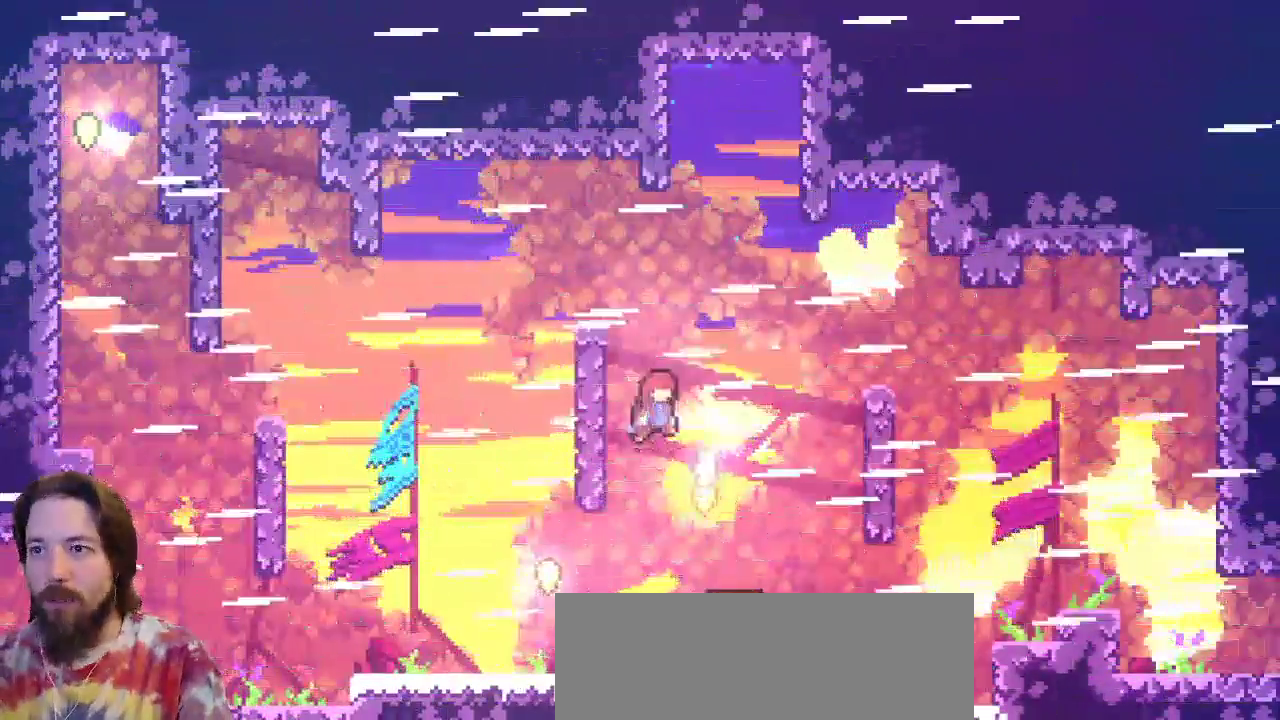
{"keys": [], "events": []}
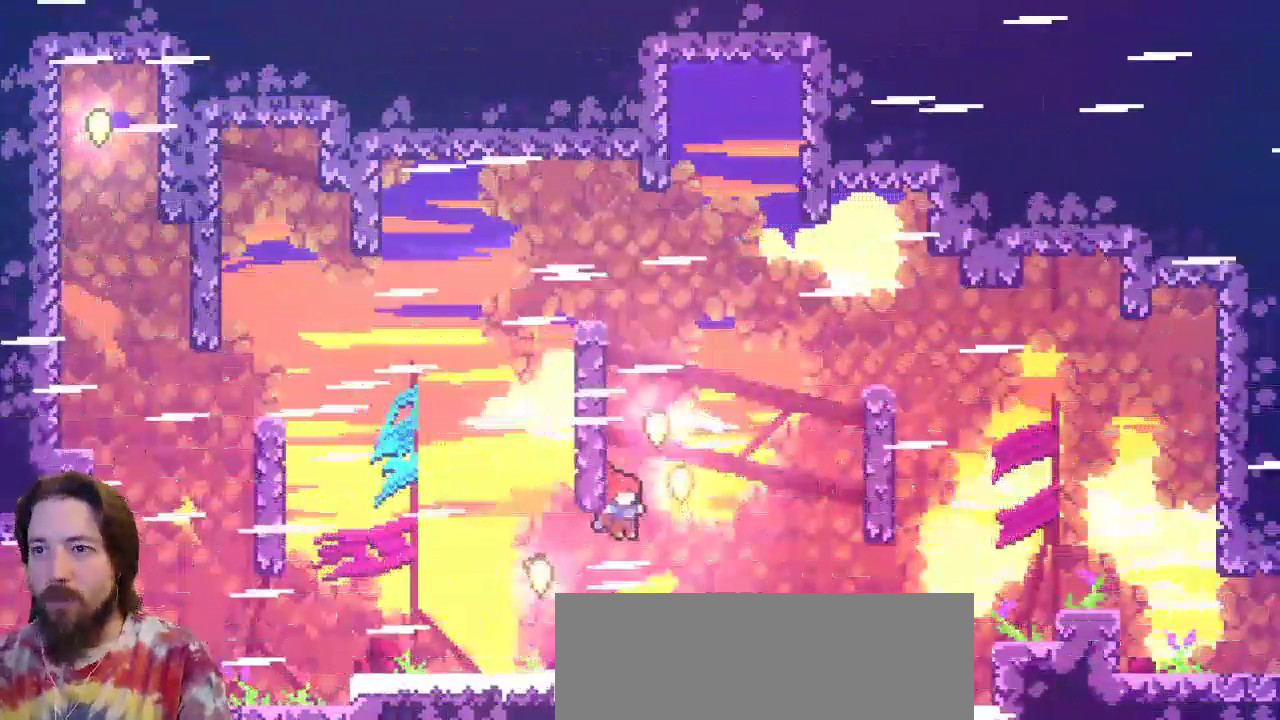
{"keys": ["c", "right", "up"], "events": [[133, "left", "down"], [167, "up", "down"], [217, "c", "down"], [400, "left", "up"], [450, "right", "down"]]}
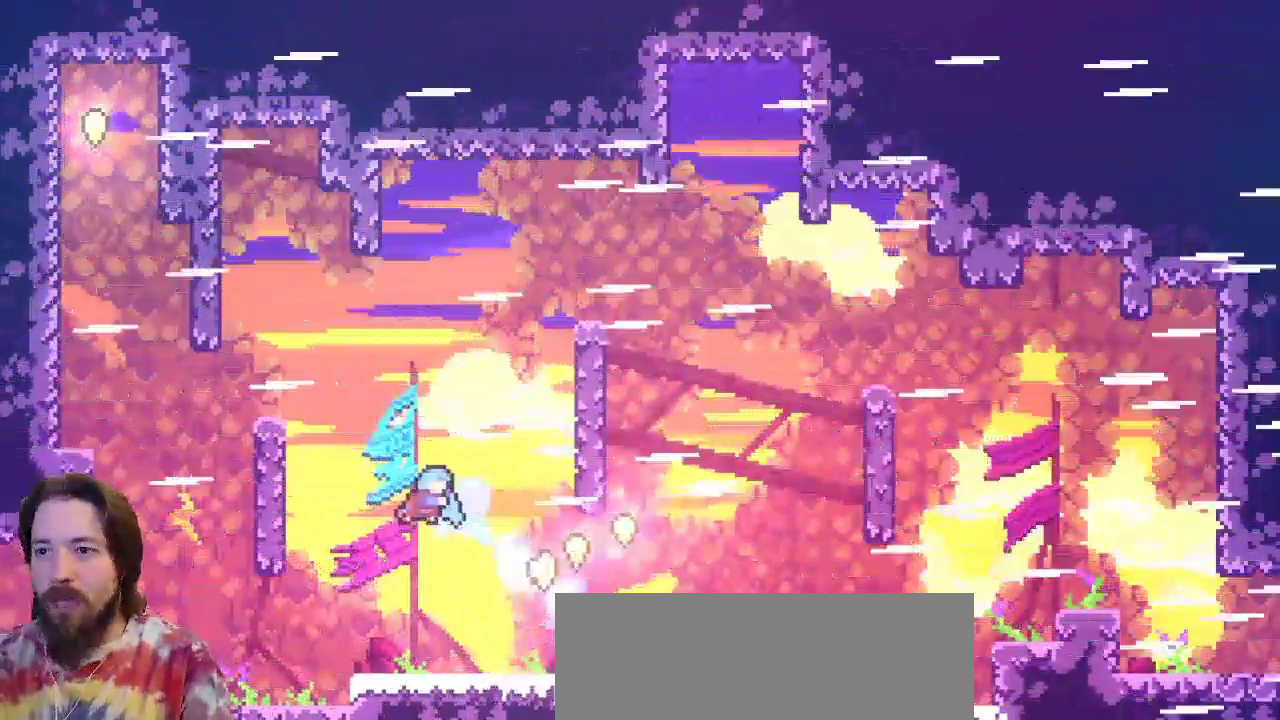
{"keys": ["right", "up"], "events": [[133, "c", "up"]]}
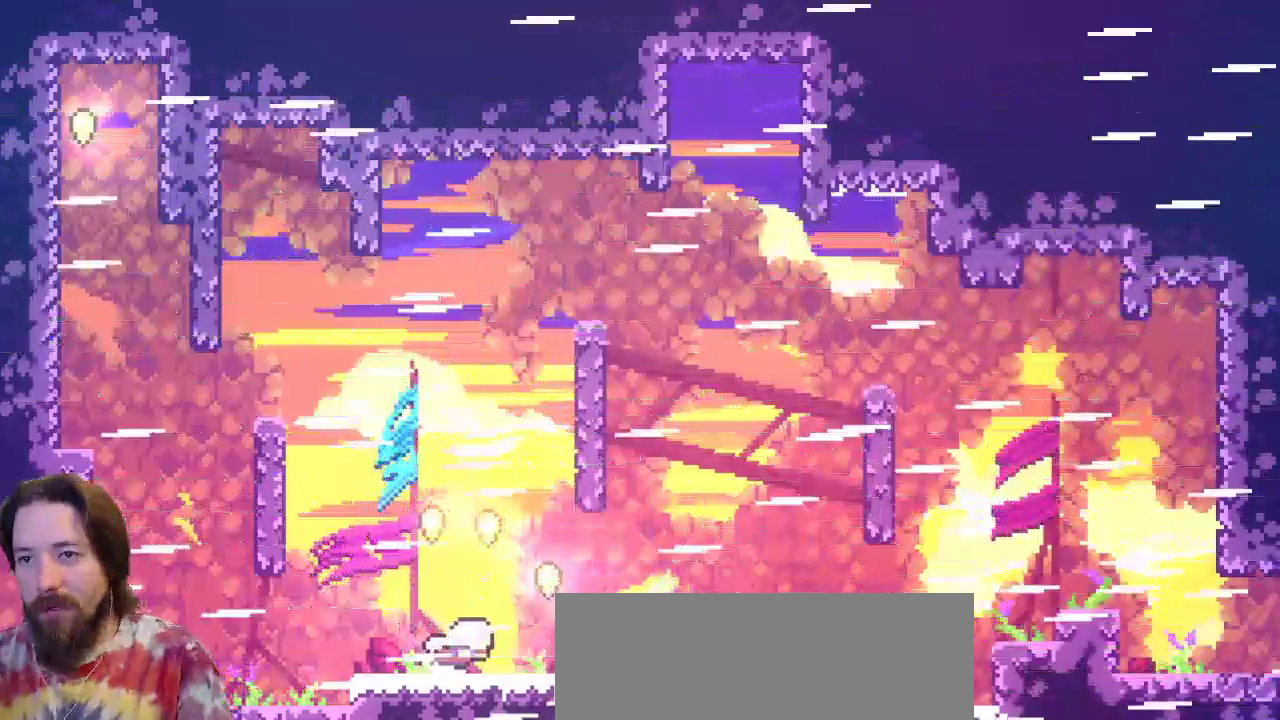
{"keys": ["right"], "events": [[150, "up", "up"]]}
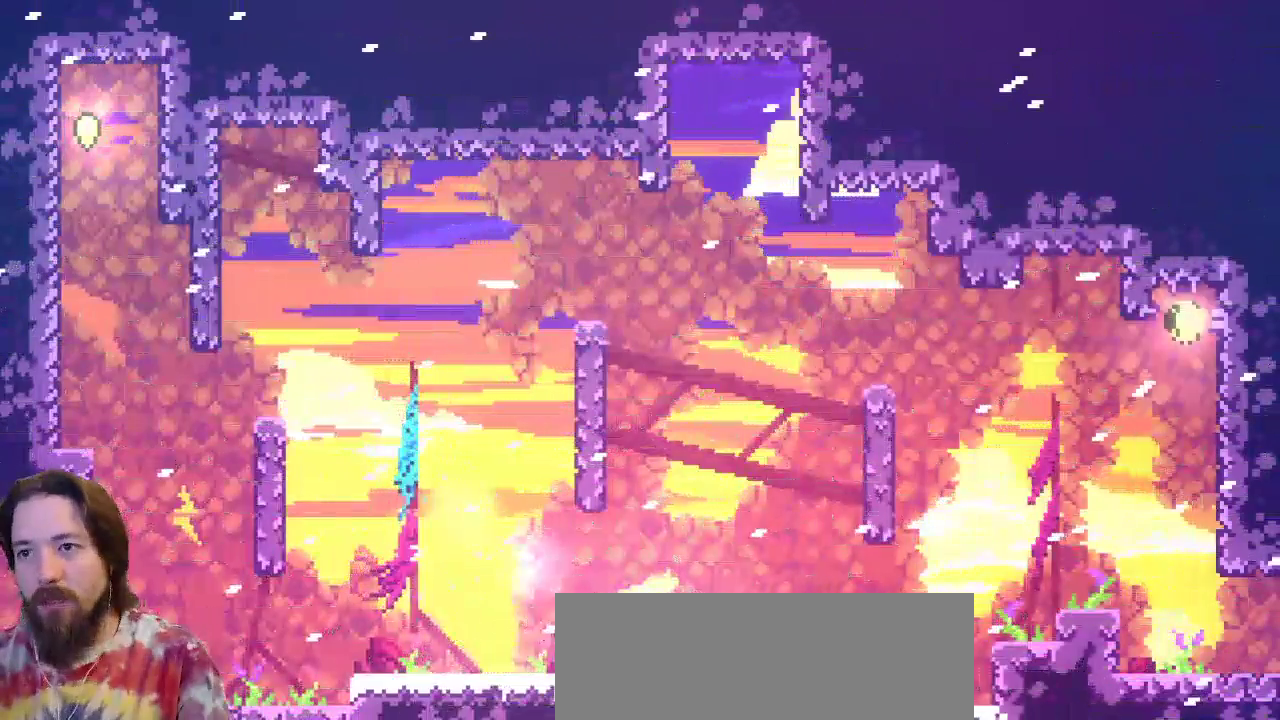
{"keys": ["right"], "events": [[100, "z", "down"], [183, "z", "up"]]}
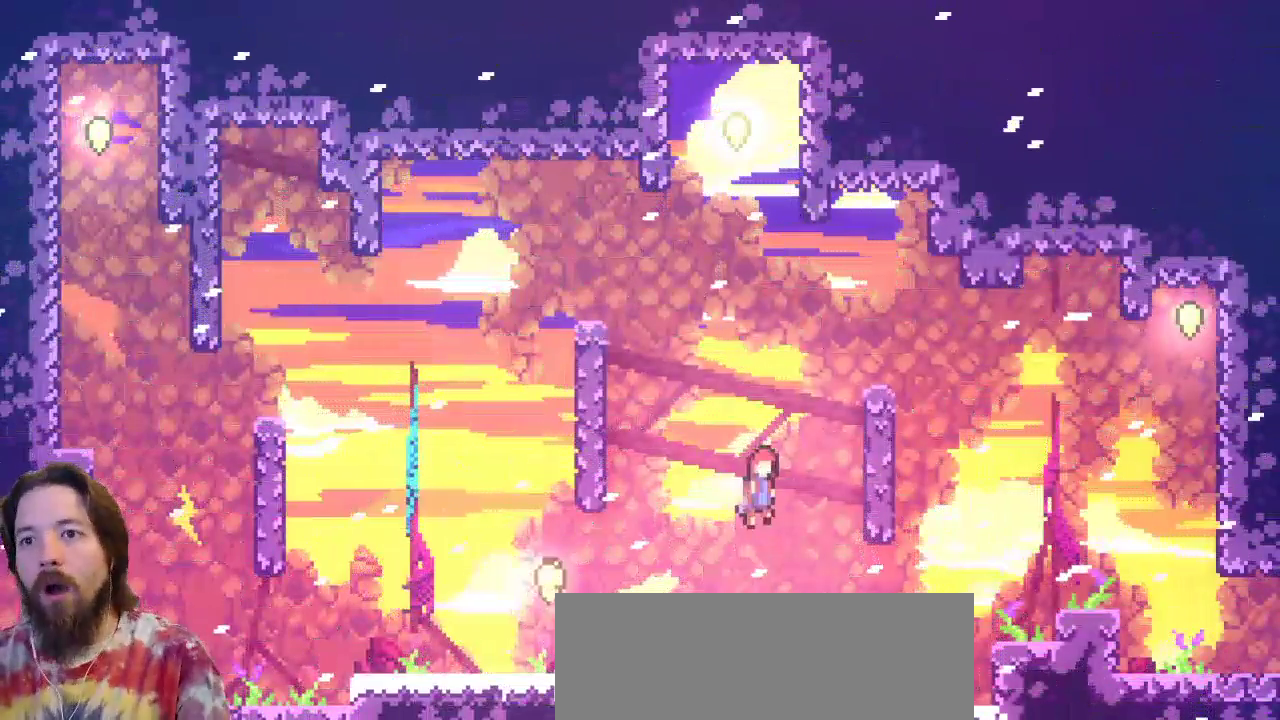
{"keys": ["right", "z"], "events": [[383, "z", "down"]]}
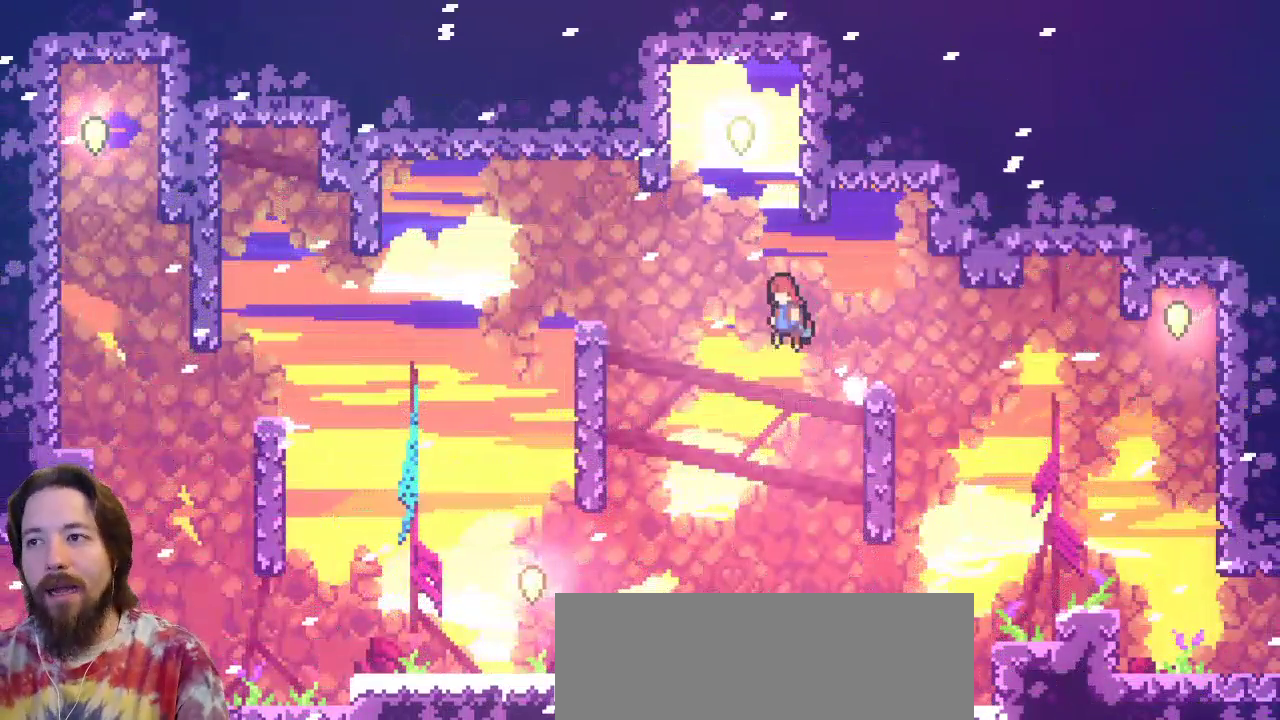
{"keys": ["d", "right"], "events": [[317, "z", "up"], [367, "d", "down"]]}
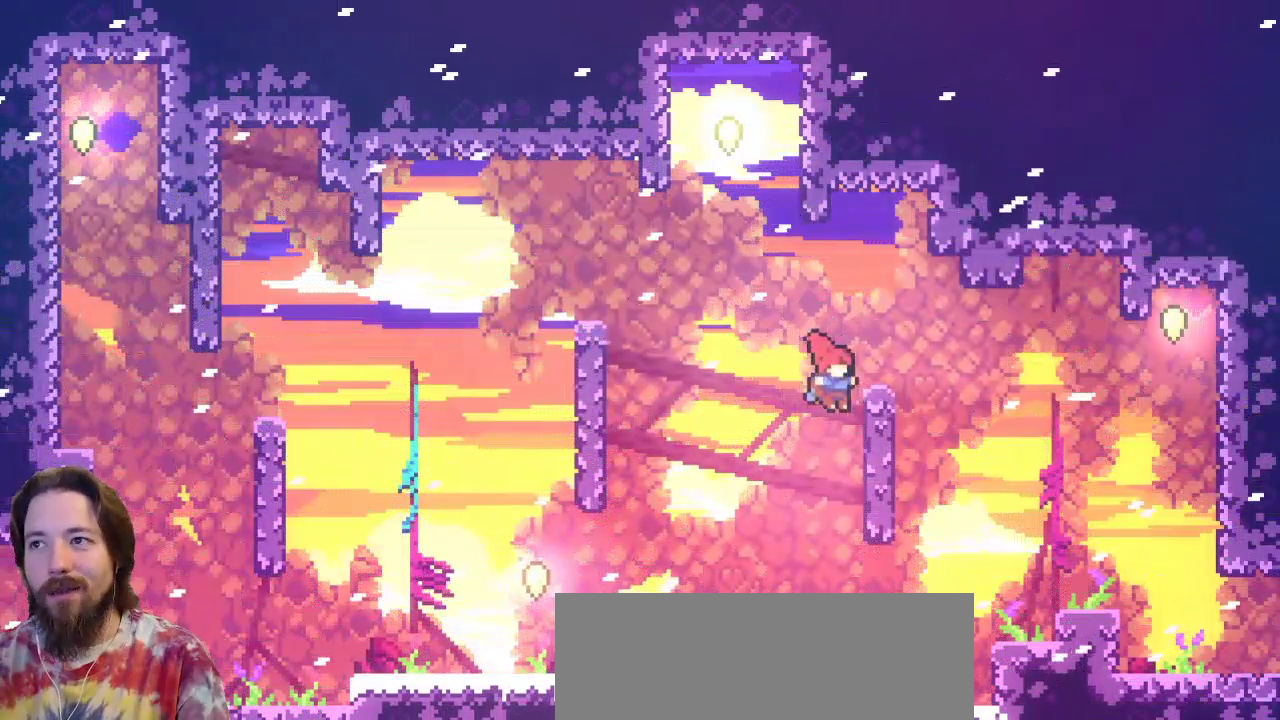
{"keys": ["right"], "events": [[50, "d", "up"], [233, "c", "down"], [317, "c", "up"]]}
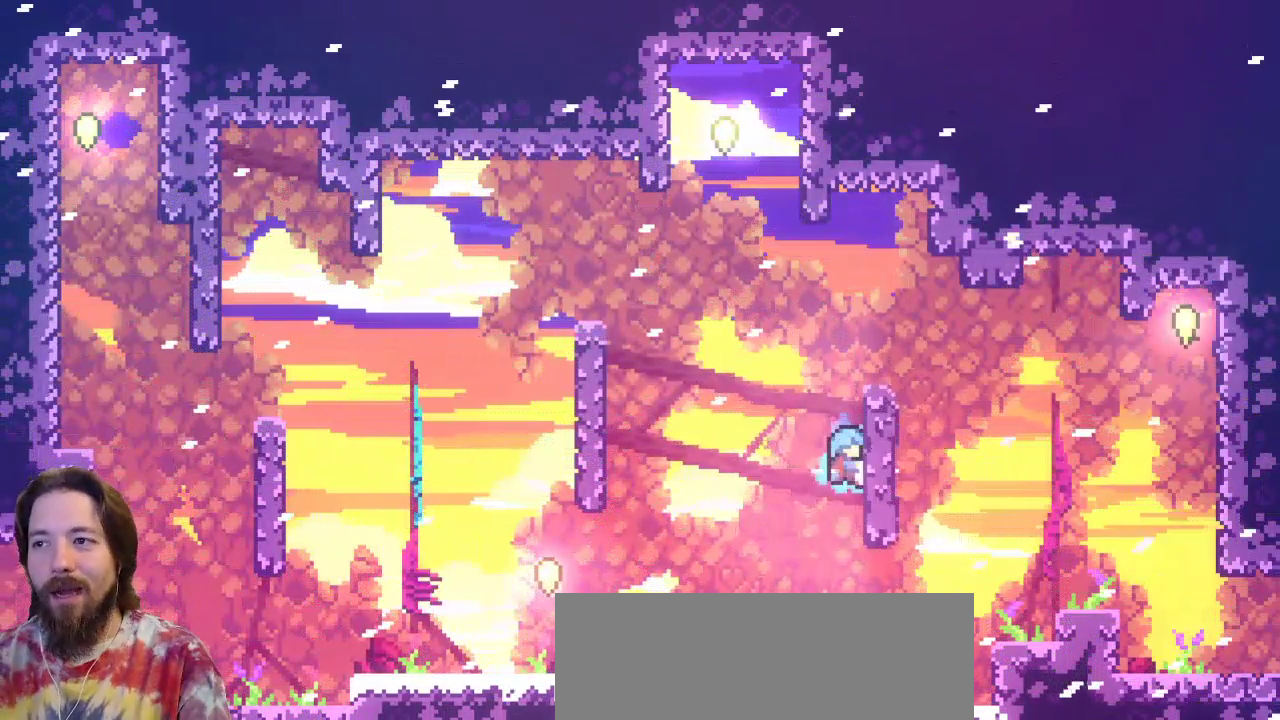
{"keys": ["right"], "events": []}
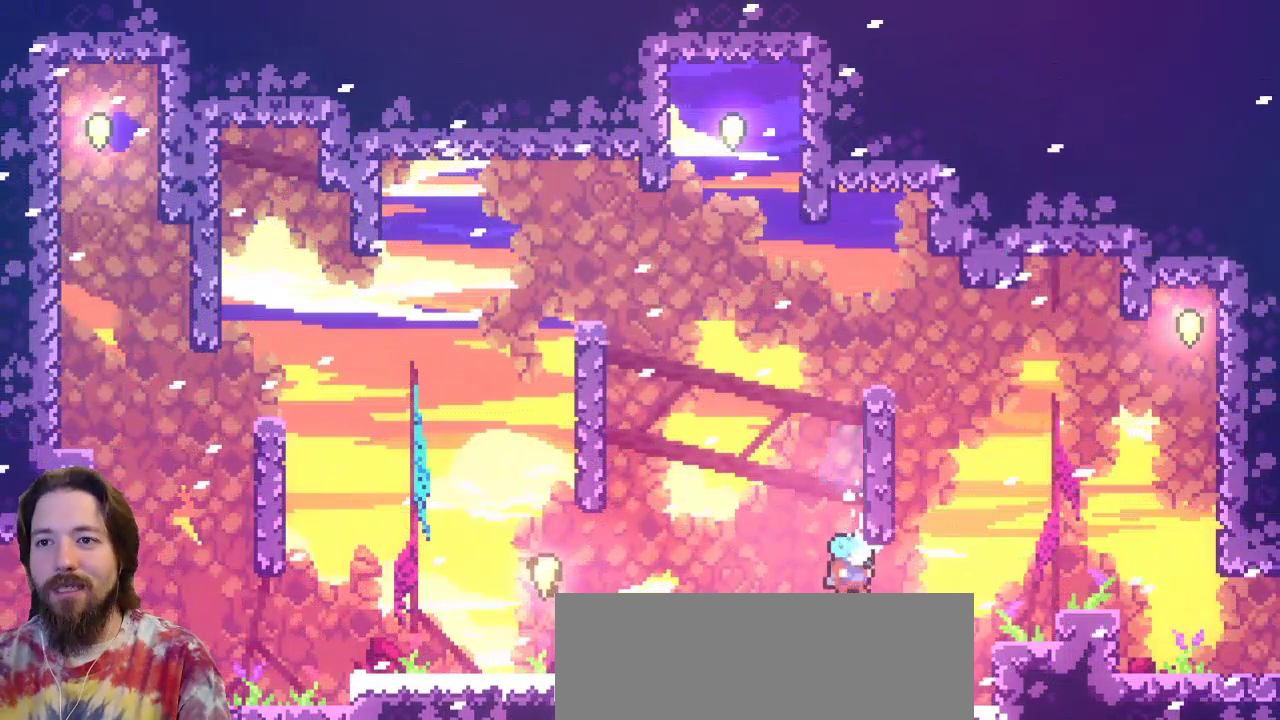
{"keys": ["right", "z"], "events": [[267, "z", "down"]]}
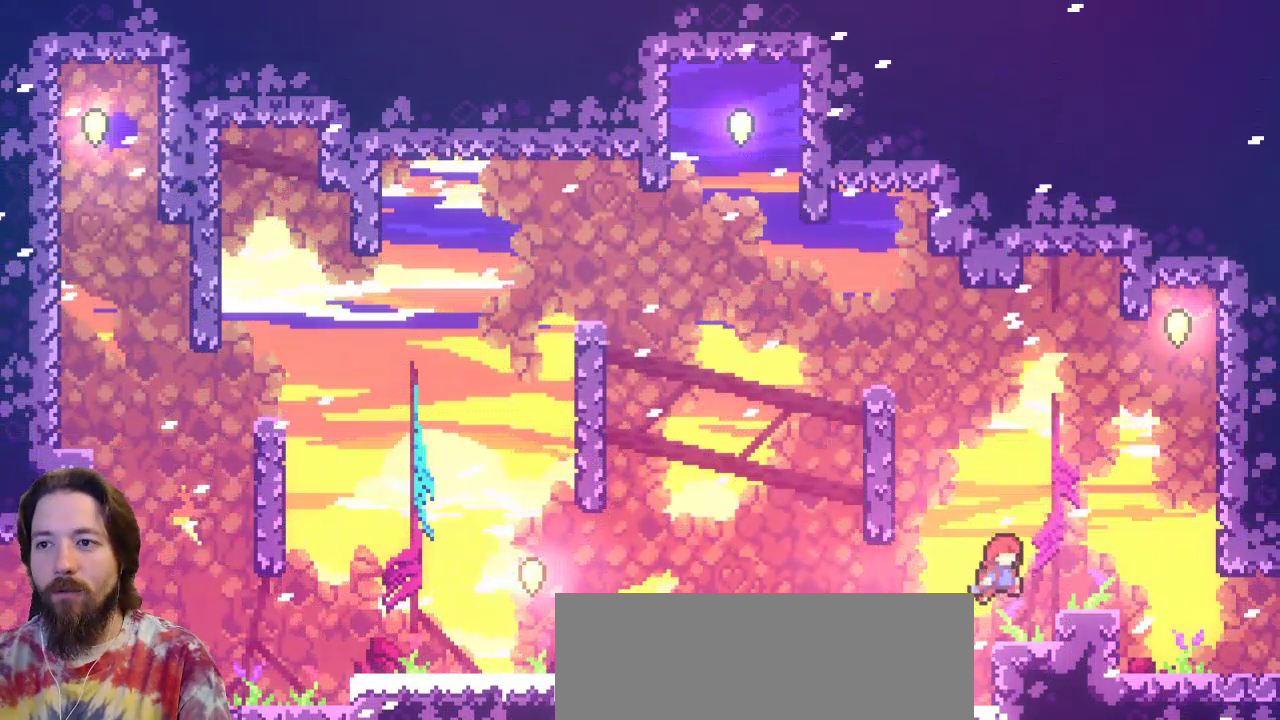
{"keys": [], "events": [[133, "z", "up"], [367, "right", "up"]]}
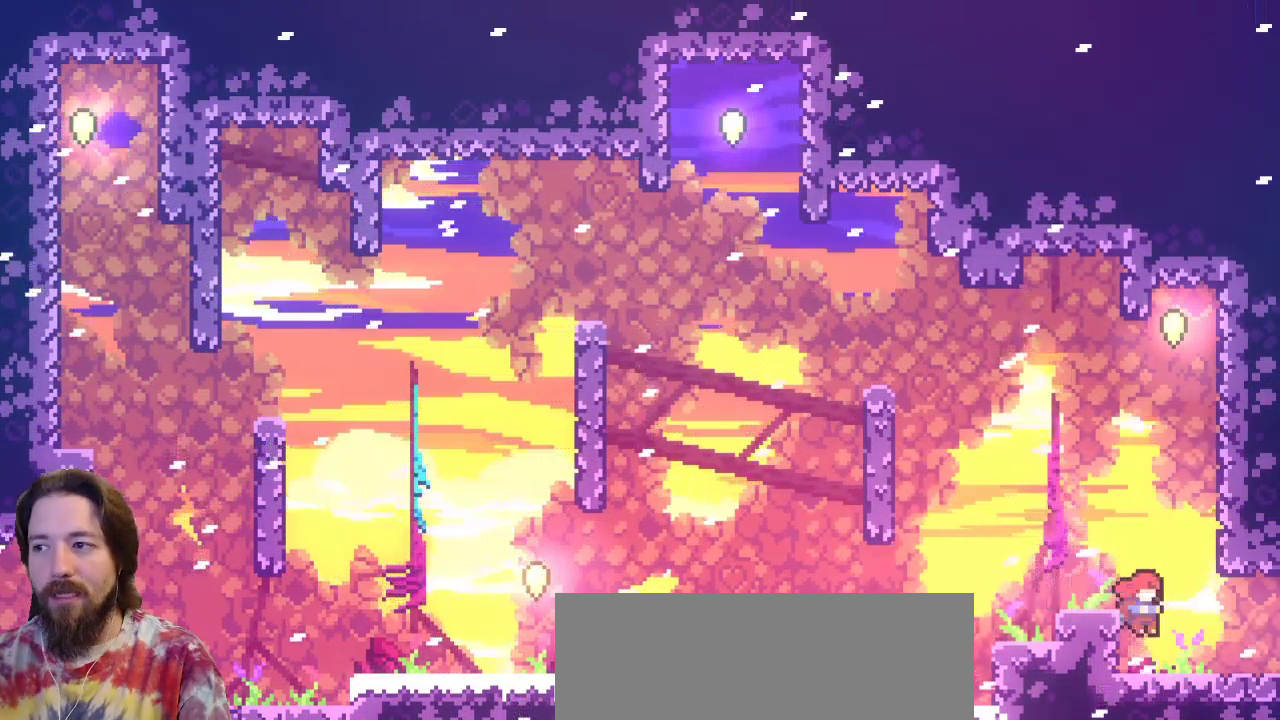
{"keys": ["left", "z"], "events": [[300, "left", "down"], [383, "z", "down"]]}
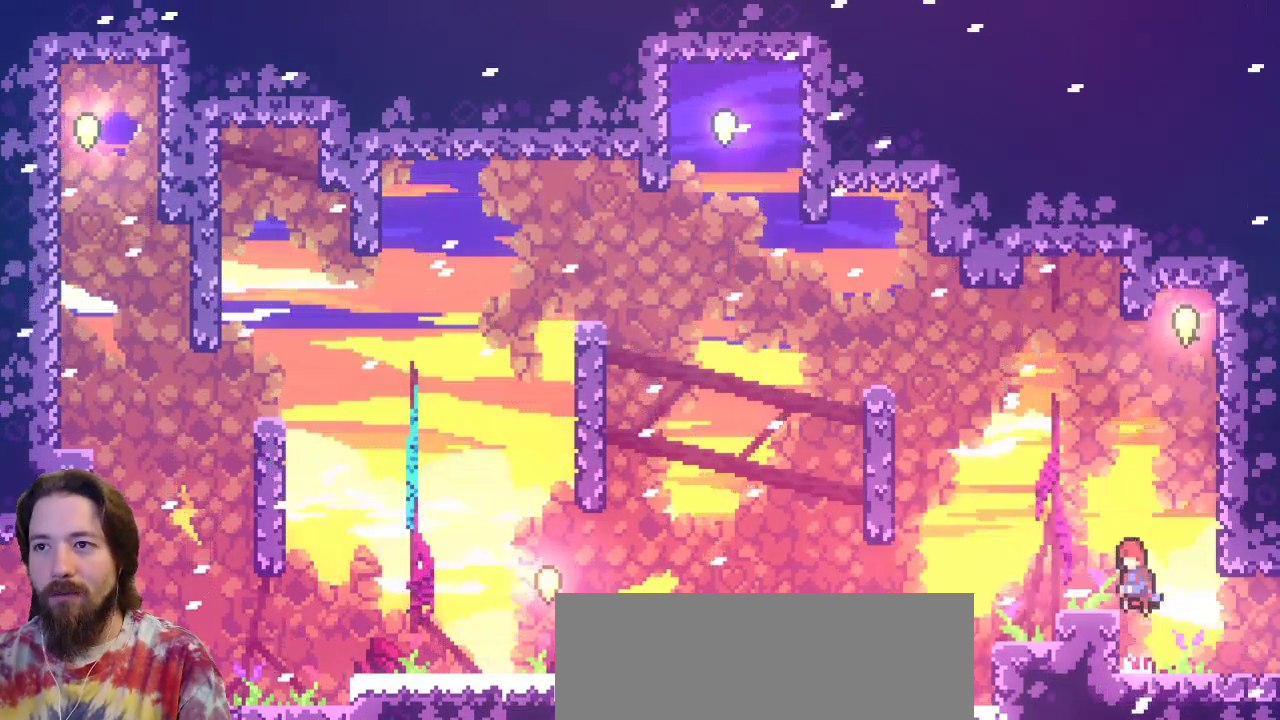
{"keys": ["right", "z"], "events": [[67, "z", "up"], [167, "left", "up"], [367, "right", "down"], [500, "z", "down"]]}
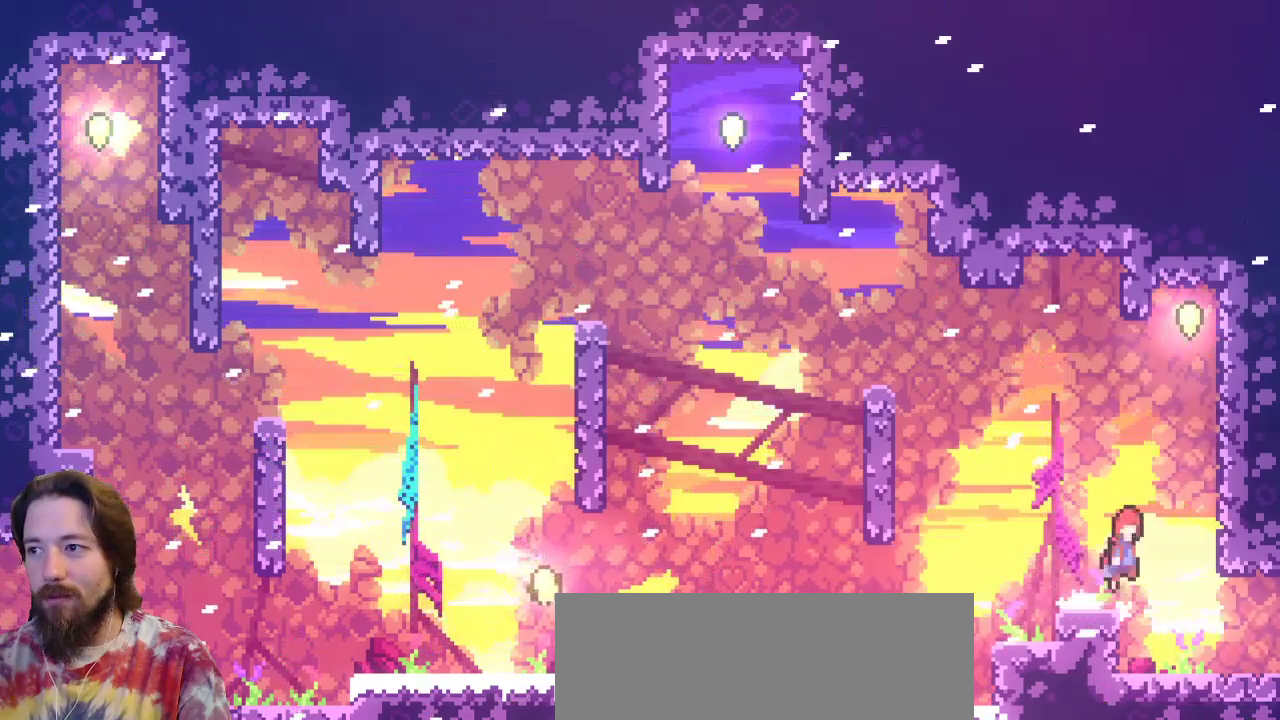
{"keys": ["up"], "events": [[283, "up", "down"], [333, "z", "up"], [467, "right", "up"]]}
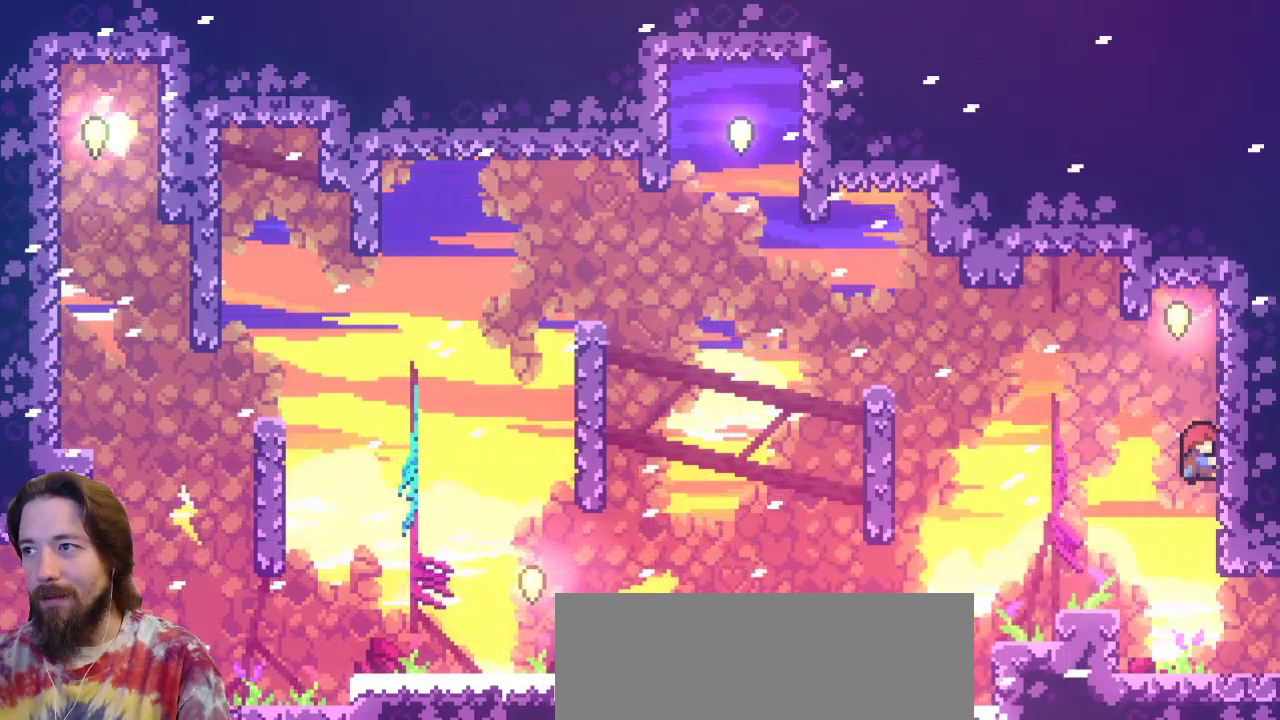
{"keys": ["up"], "events": []}
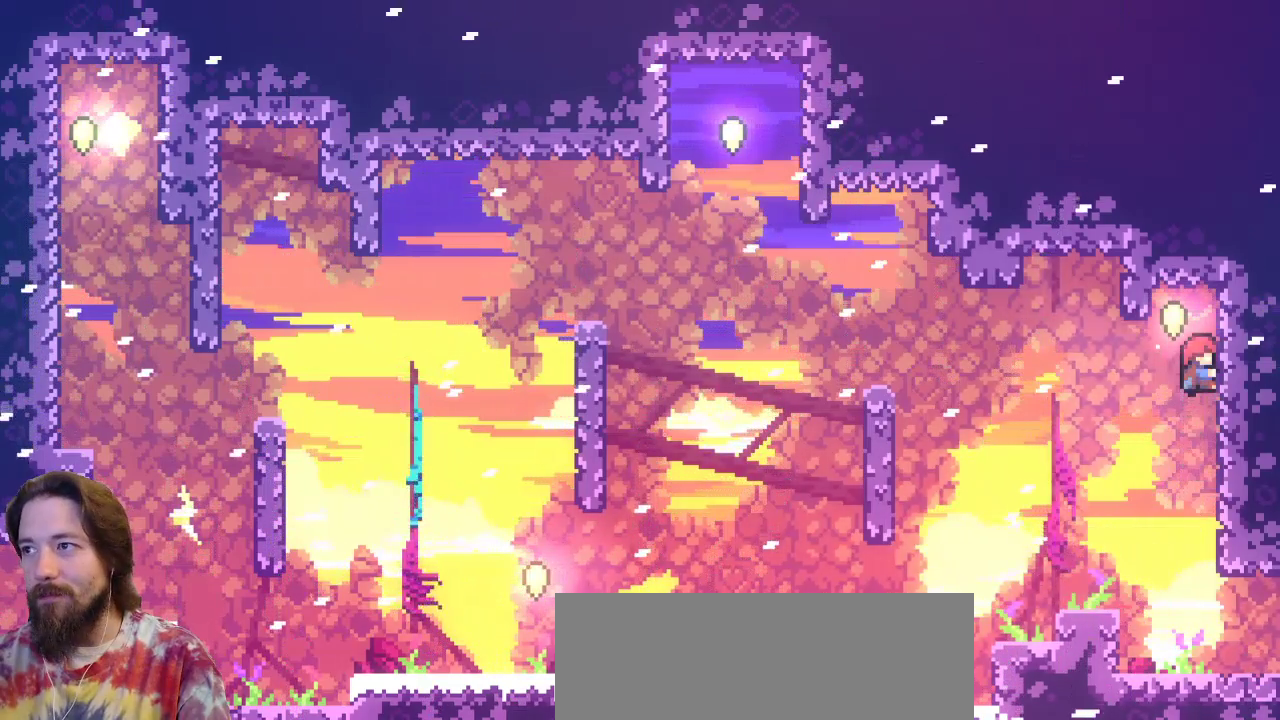
{"keys": [], "events": [[217, "up", "up"]]}